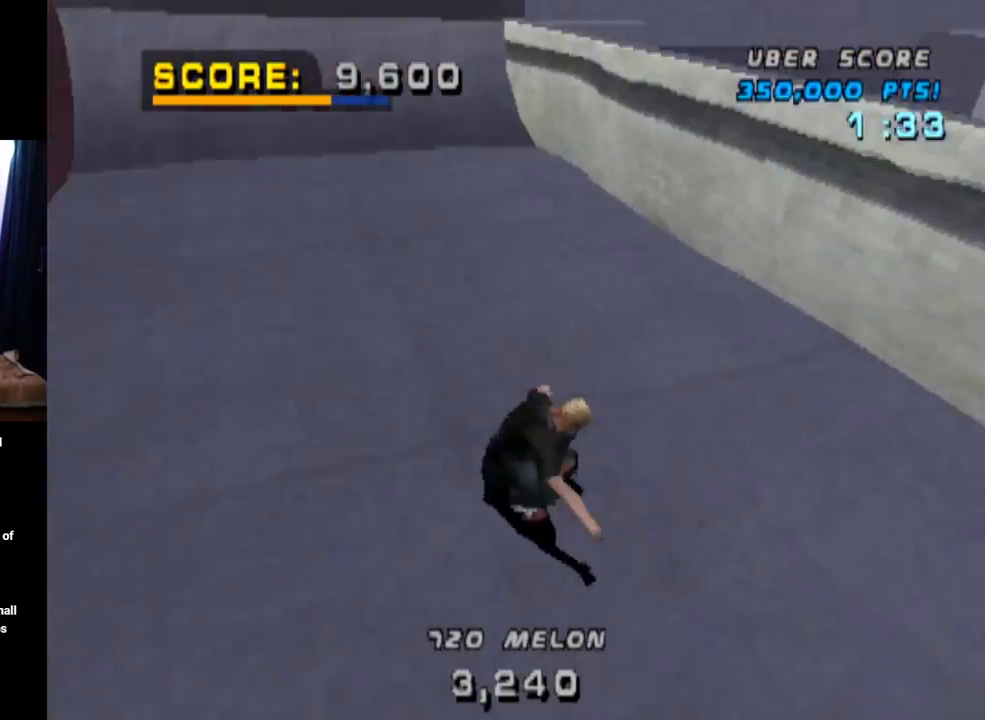
Gameplay with a controller (PlayStation layout); each line is a JSON object with the inputs held at the frame after it. "events" lists button and stick changes between this image and that frame as [ms after this image, input, new state], when the widget could be followed in between. Not read: L3 R1 R3.
{"buttons": ["CROSS"], "left_stick": "center", "right_stick": "center", "events": [[17, "DPAD_LEFT", "down"], [100, "DPAD_DOWN", "down"], [434, "DPAD_DOWN", "up"], [450, "DPAD_LEFT", "up"]]}
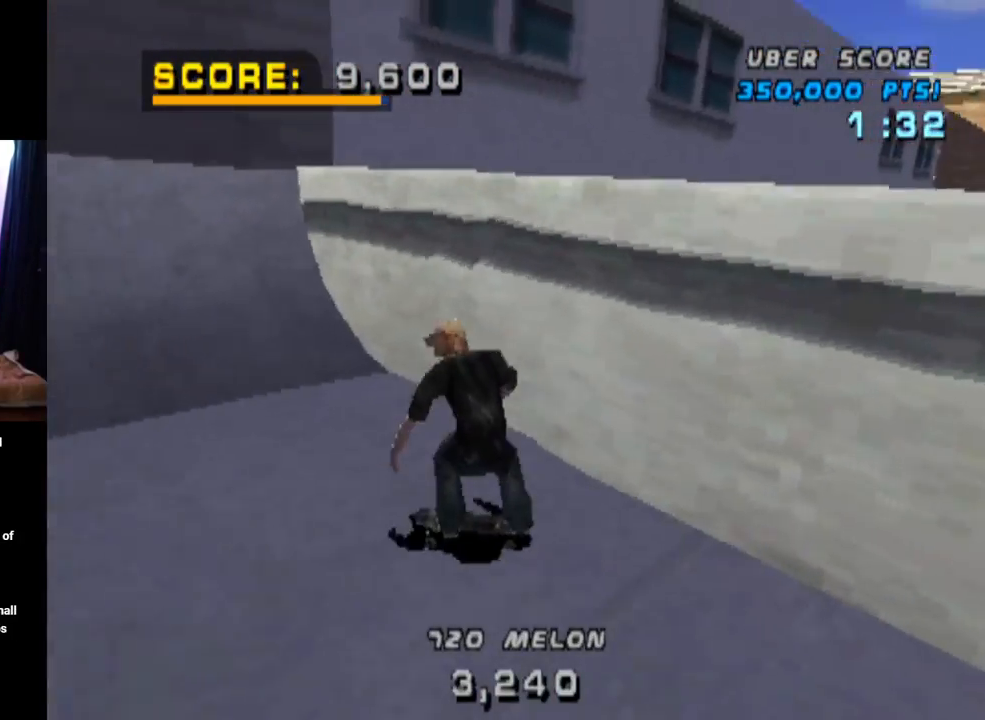
{"buttons": ["CROSS", "DPAD_DOWN", "DPAD_RIGHT"], "left_stick": "center", "right_stick": "center", "events": [[34, "DPAD_RIGHT", "down"], [50, "DPAD_DOWN", "down"], [317, "DPAD_DOWN", "up"], [367, "DPAD_RIGHT", "up"], [451, "DPAD_RIGHT", "down"], [501, "DPAD_DOWN", "down"]]}
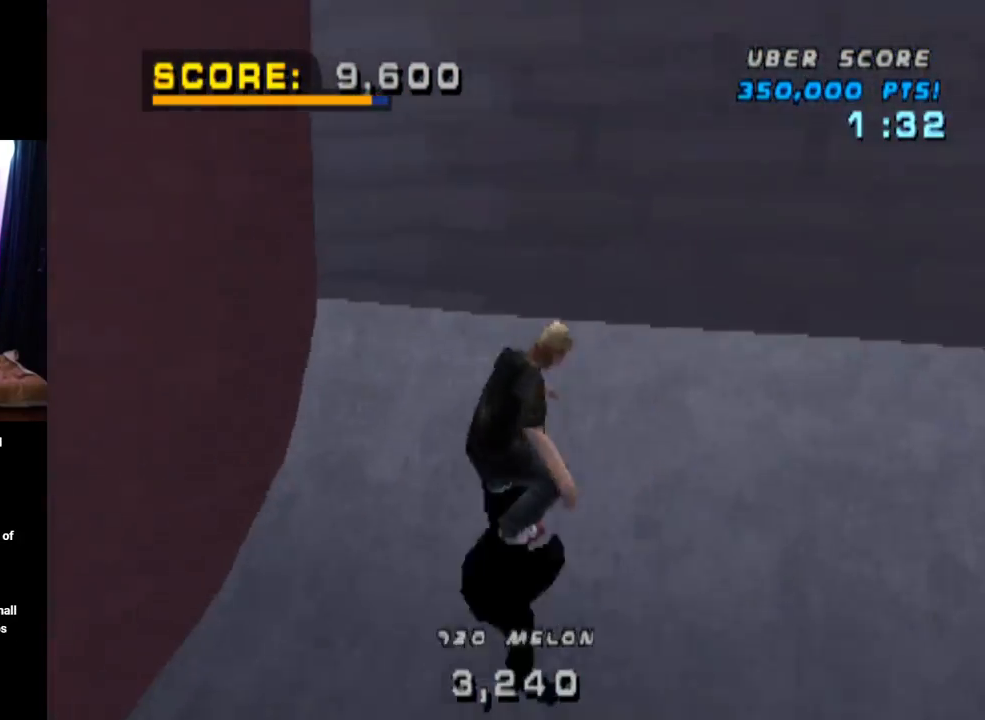
{"buttons": ["CIRCLE", "DPAD_RIGHT"], "left_stick": "center", "right_stick": "center", "events": [[133, "DPAD_DOWN", "up"], [150, "CROSS", "up"], [150, "DPAD_RIGHT", "up"], [217, "CIRCLE", "down"], [217, "DPAD_RIGHT", "down"]]}
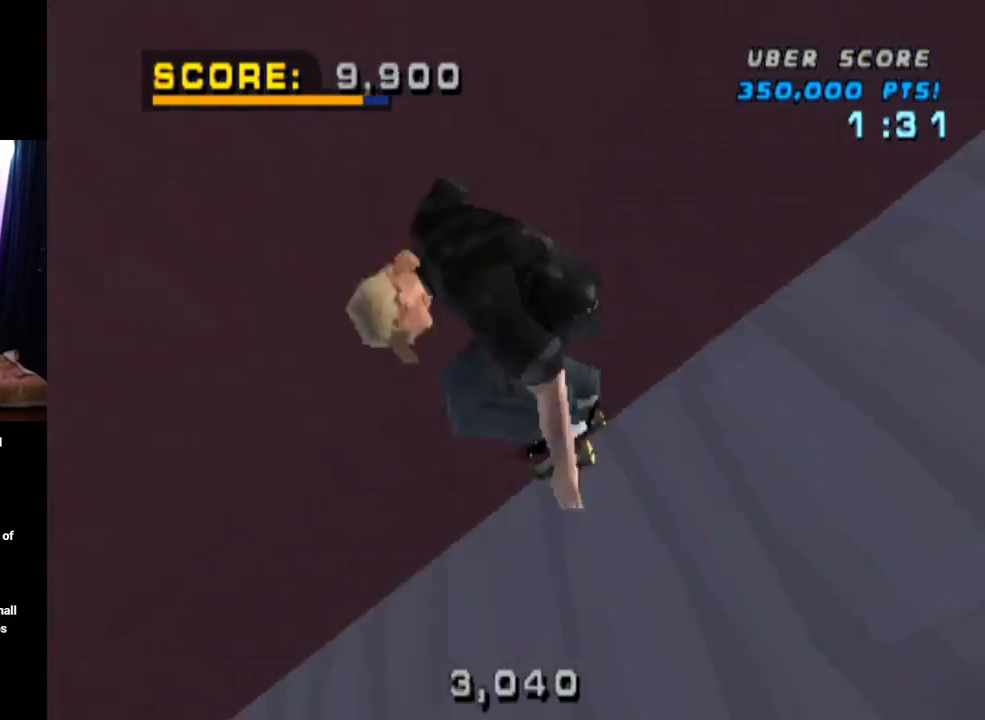
{"buttons": ["CIRCLE"], "left_stick": "center", "right_stick": "center", "events": [[401, "DPAD_RIGHT", "up"]]}
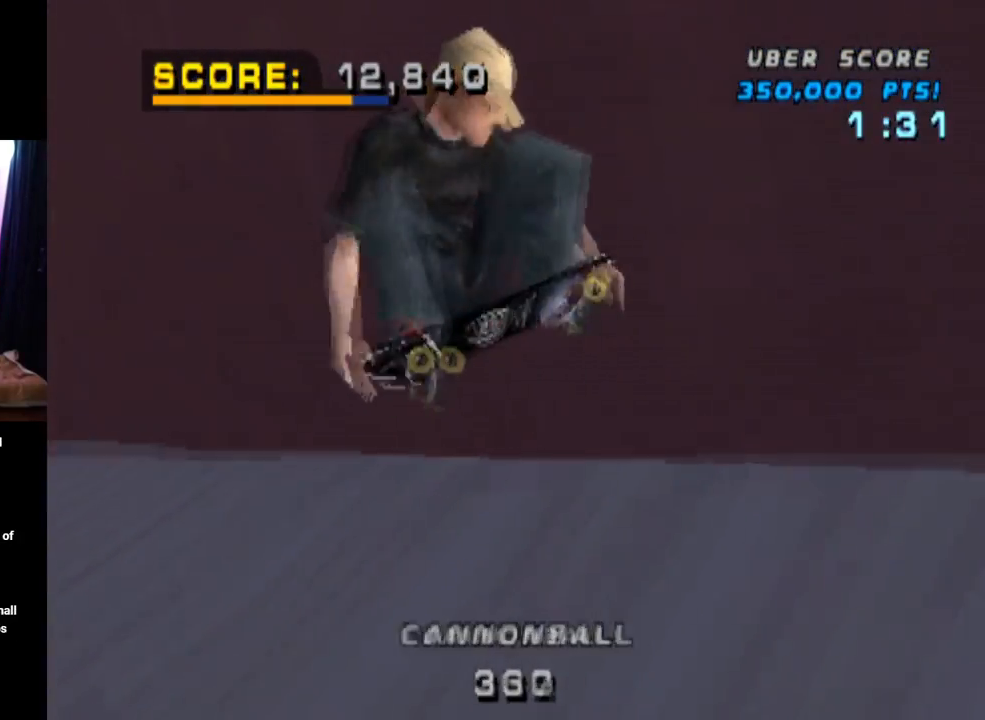
{"buttons": ["CIRCLE"], "left_stick": "center", "right_stick": "center", "events": []}
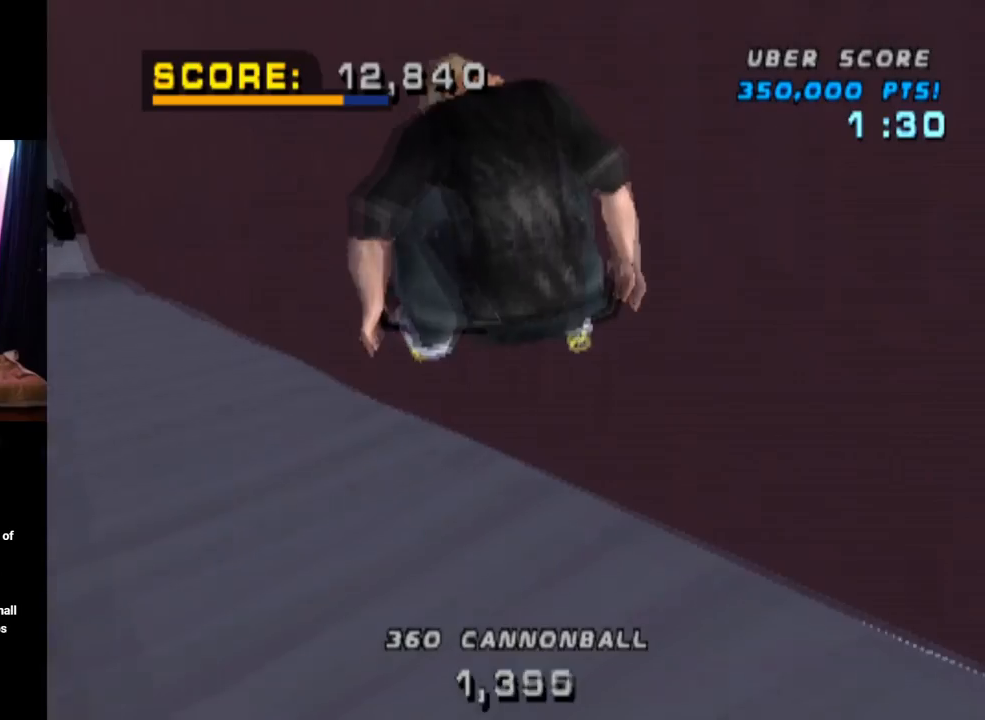
{"buttons": ["CROSS"], "left_stick": "center", "right_stick": "center", "events": [[267, "CIRCLE", "up"], [367, "CROSS", "down"]]}
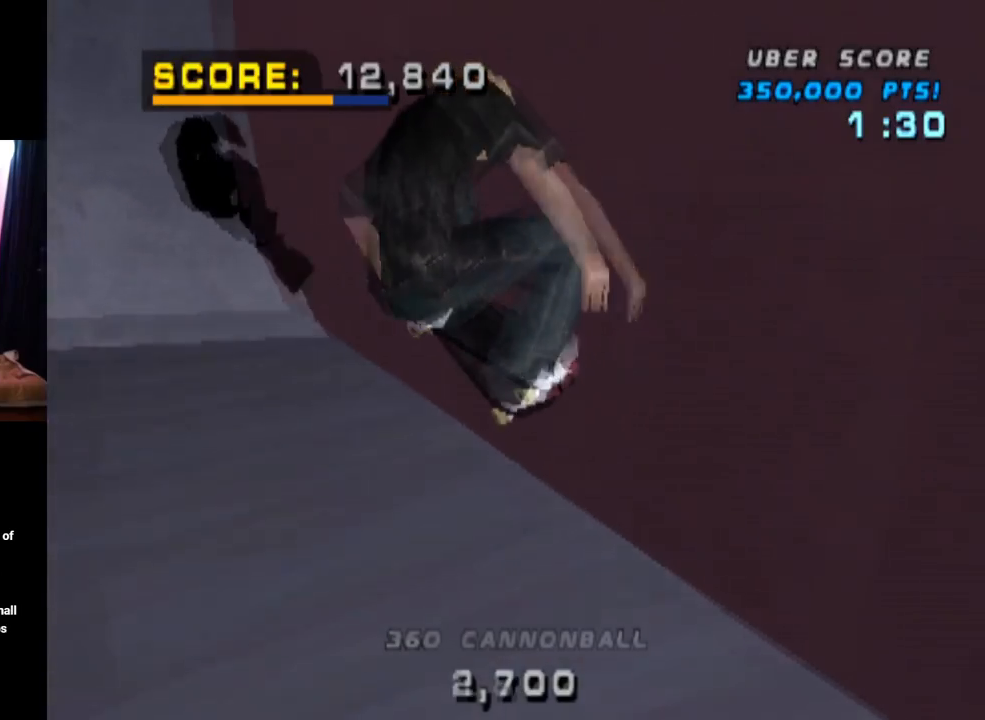
{"buttons": ["CROSS"], "left_stick": "center", "right_stick": "center", "events": []}
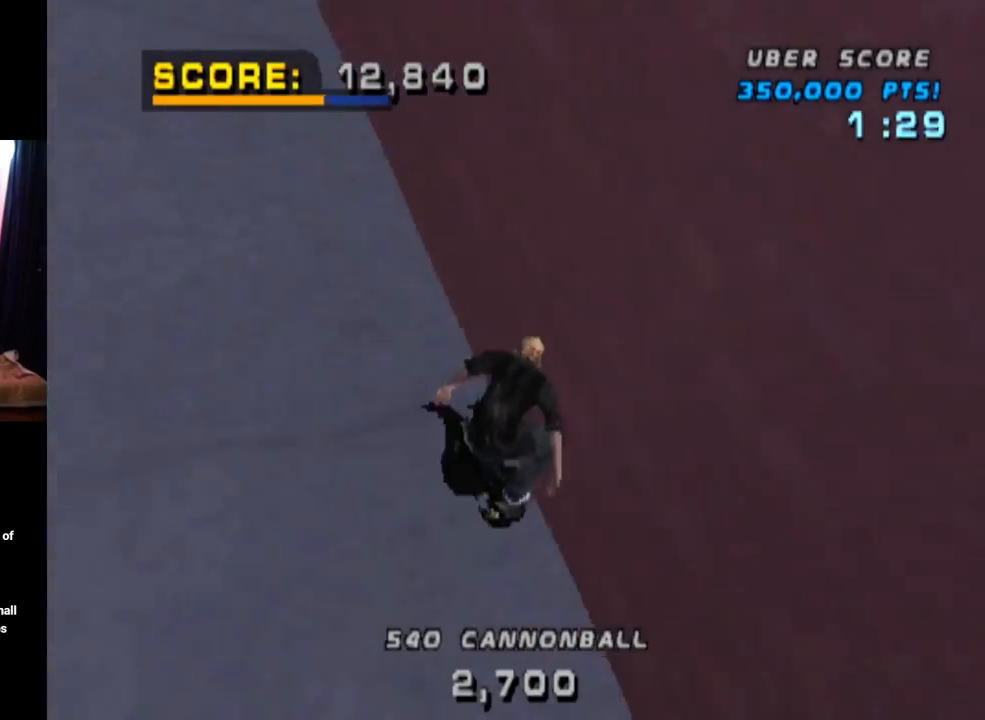
{"buttons": ["CROSS", "DPAD_RIGHT"], "left_stick": "center", "right_stick": "center", "events": [[100, "DPAD_LEFT", "down"], [167, "DPAD_LEFT", "up"], [367, "DPAD_RIGHT", "down"]]}
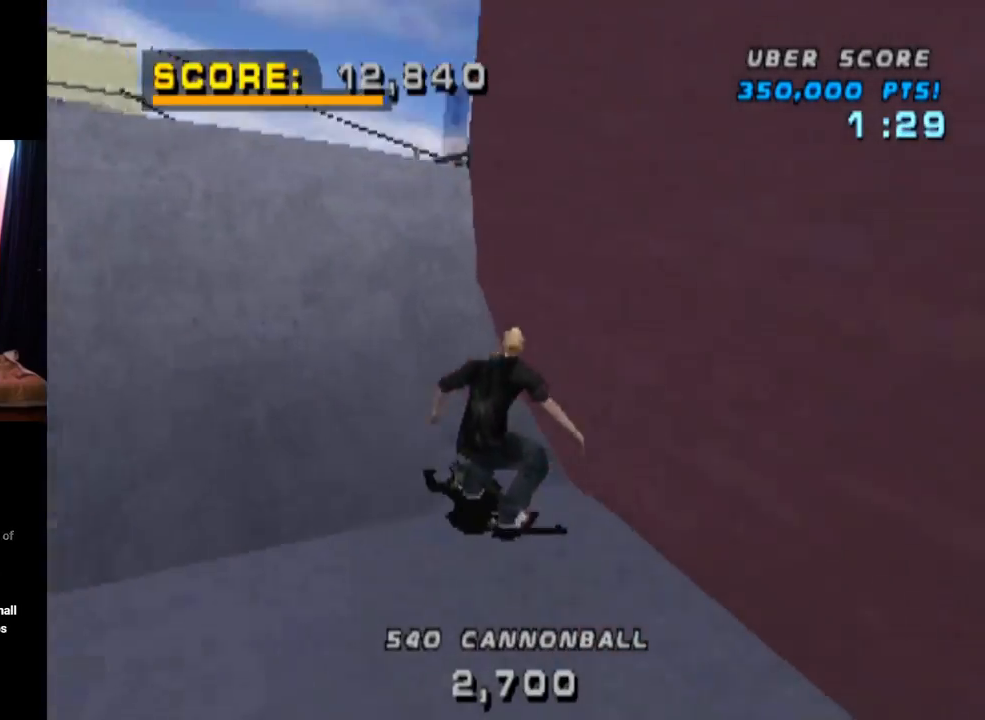
{"buttons": ["CIRCLE", "DPAD_RIGHT"], "left_stick": "center", "right_stick": "center", "events": [[33, "DPAD_RIGHT", "up"], [233, "CROSS", "up"], [300, "CIRCLE", "down"], [300, "DPAD_RIGHT", "down"]]}
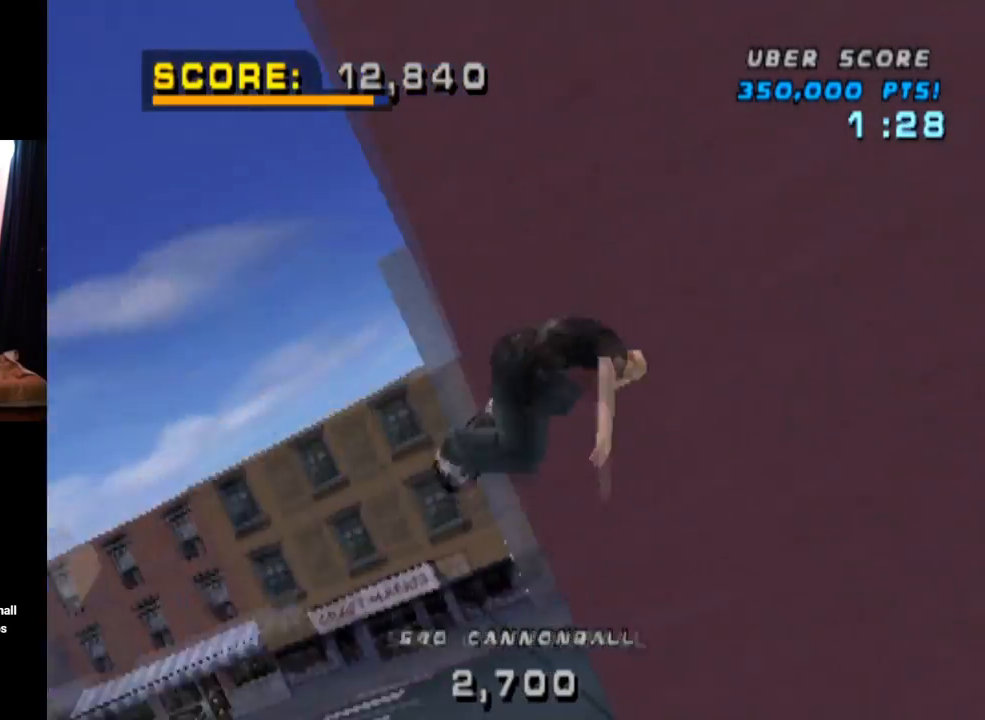
{"buttons": ["CIRCLE", "DPAD_RIGHT"], "left_stick": "center", "right_stick": "center", "events": []}
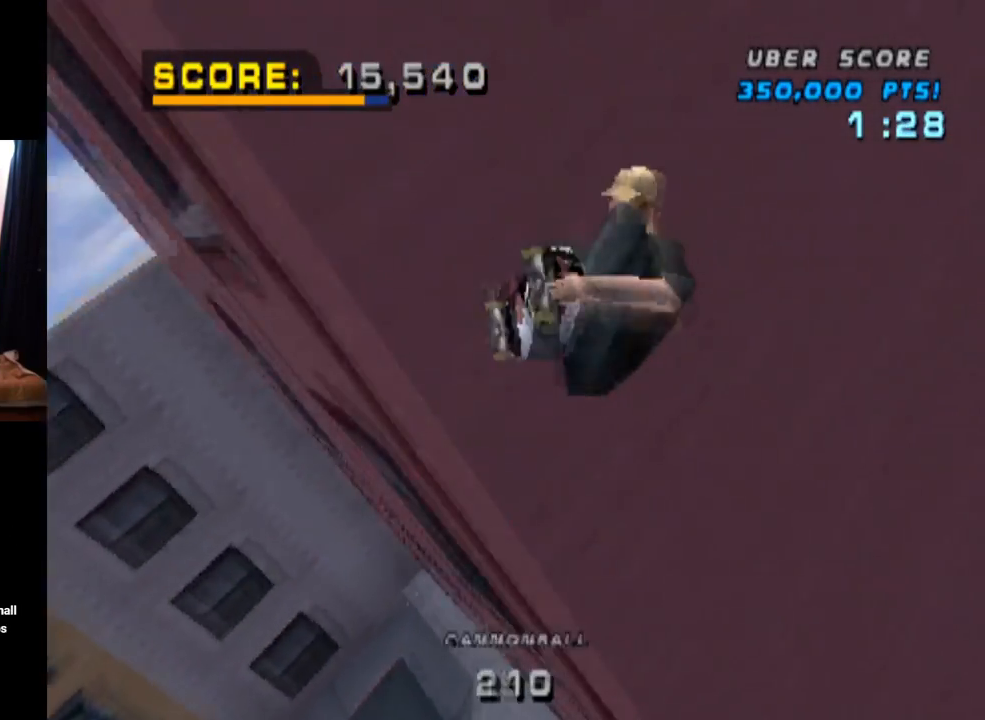
{"buttons": ["CIRCLE", "DPAD_RIGHT"], "left_stick": "center", "right_stick": "center", "events": []}
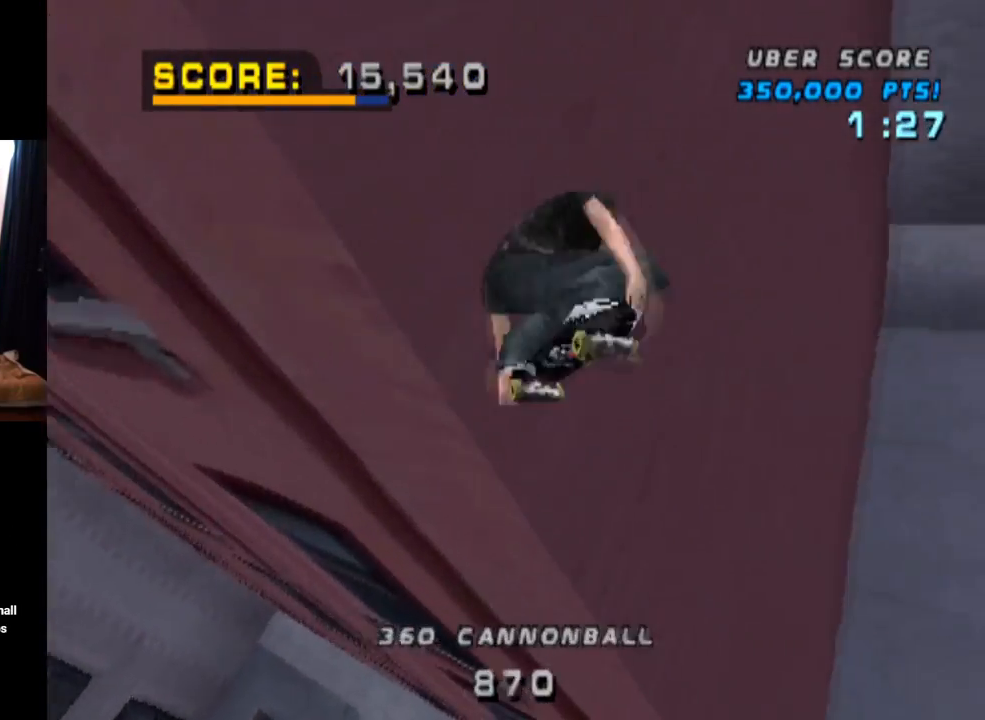
{"buttons": ["CIRCLE", "DPAD_RIGHT"], "left_stick": "center", "right_stick": "center", "events": []}
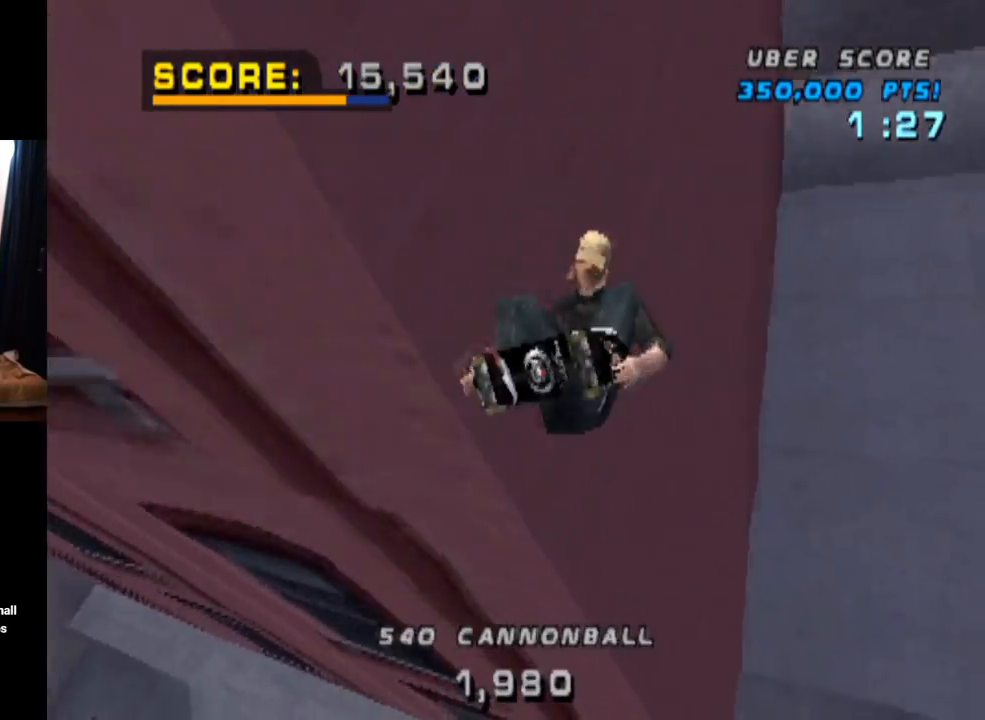
{"buttons": ["CROSS"], "left_stick": "center", "right_stick": "center", "events": [[50, "CIRCLE", "up"], [200, "CROSS", "down"], [217, "DPAD_RIGHT", "up"]]}
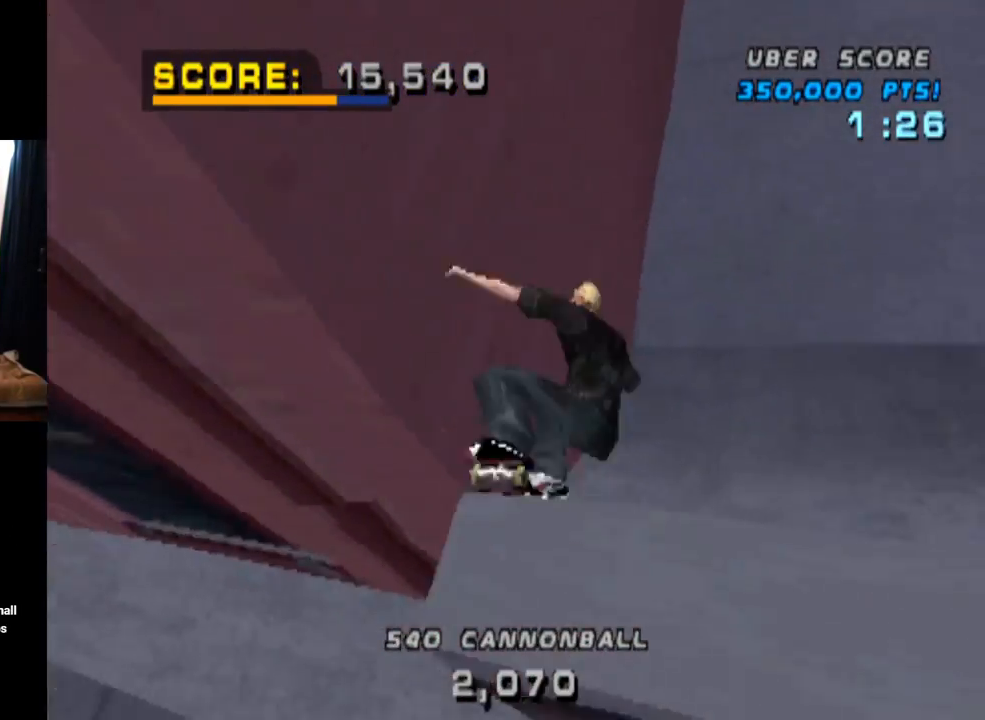
{"buttons": ["CROSS", "DPAD_UP"], "left_stick": "center", "right_stick": "center", "events": [[467, "DPAD_UP", "down"]]}
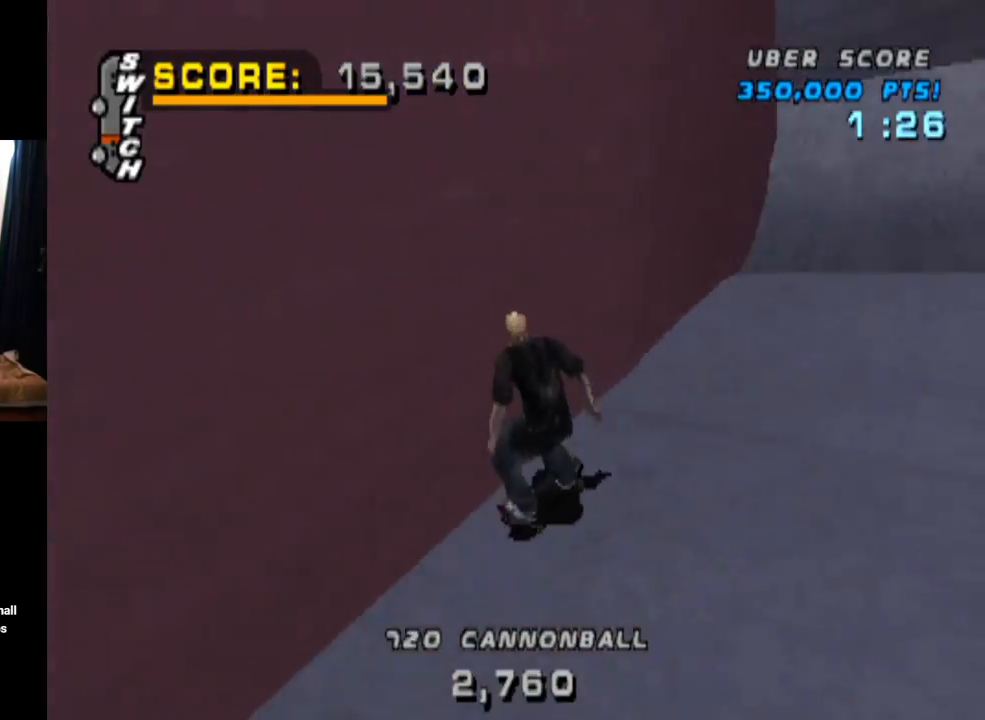
{"buttons": ["DPAD_UP", "DPAD_RIGHT"], "left_stick": "center", "right_stick": "center", "events": [[67, "DPAD_UP", "up"], [150, "DPAD_UP", "down"], [217, "DPAD_UP", "up"], [283, "DPAD_UP", "down"], [367, "DPAD_UP", "up"], [467, "CROSS", "up"], [467, "DPAD_UP", "down"], [500, "DPAD_RIGHT", "down"]]}
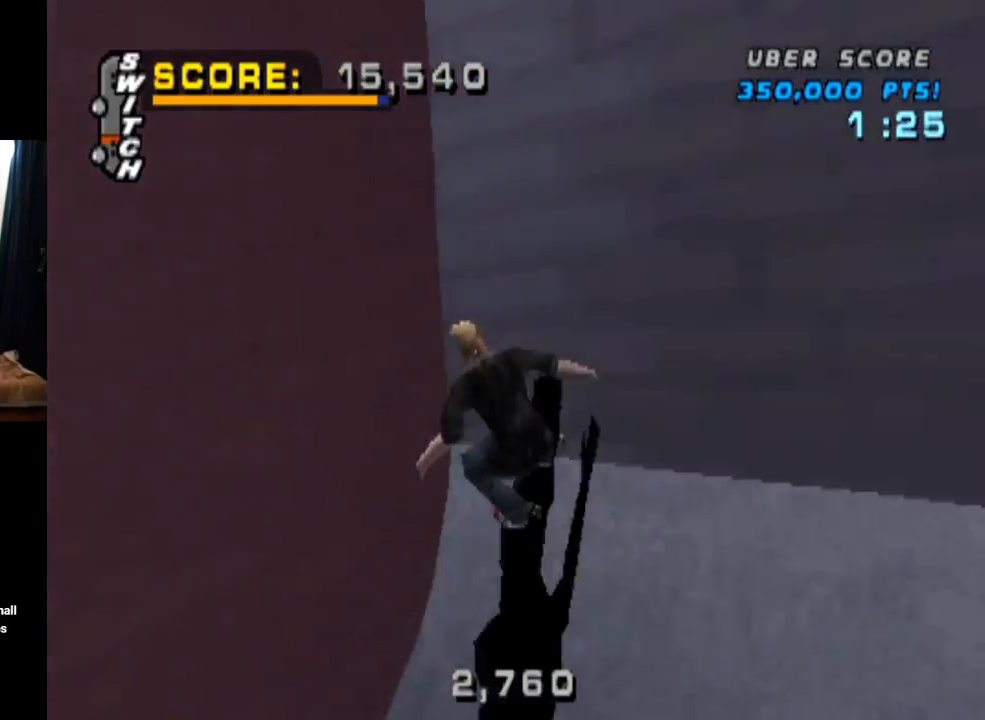
{"buttons": ["CIRCLE", "DPAD_UP", "DPAD_RIGHT"], "left_stick": "center", "right_stick": "center", "events": [[67, "CIRCLE", "down"]]}
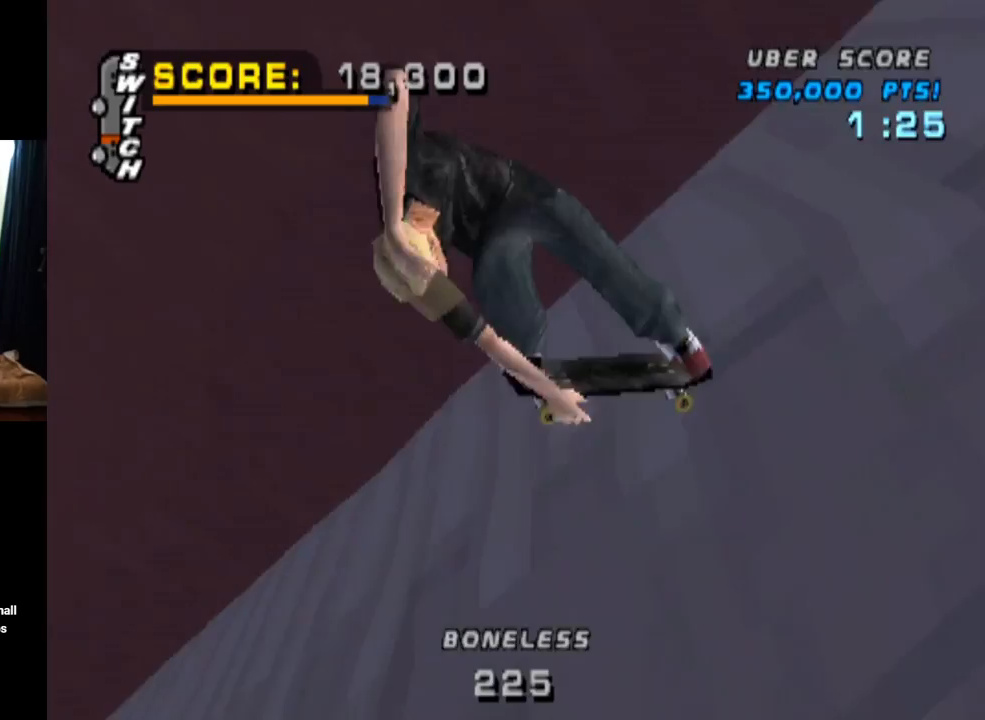
{"buttons": ["CIRCLE", "DPAD_UP", "DPAD_RIGHT"], "left_stick": "center", "right_stick": "center", "events": []}
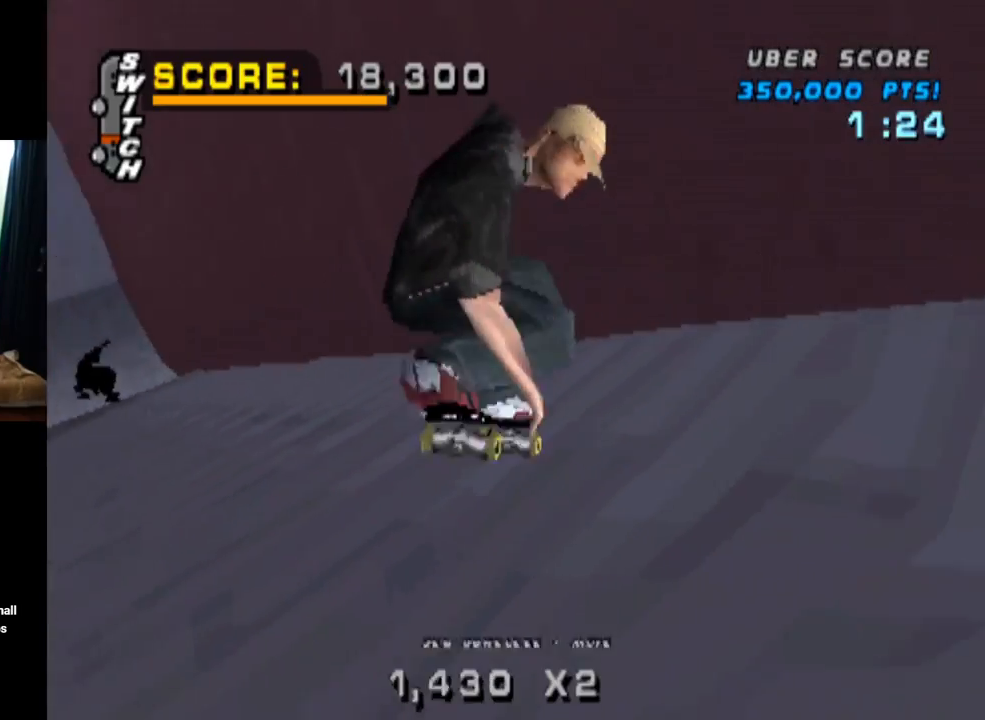
{"buttons": ["CIRCLE", "DPAD_RIGHT"], "left_stick": "center", "right_stick": "center", "events": [[67, "DPAD_UP", "up"], [267, "CIRCLE", "up"], [351, "CIRCLE", "down"]]}
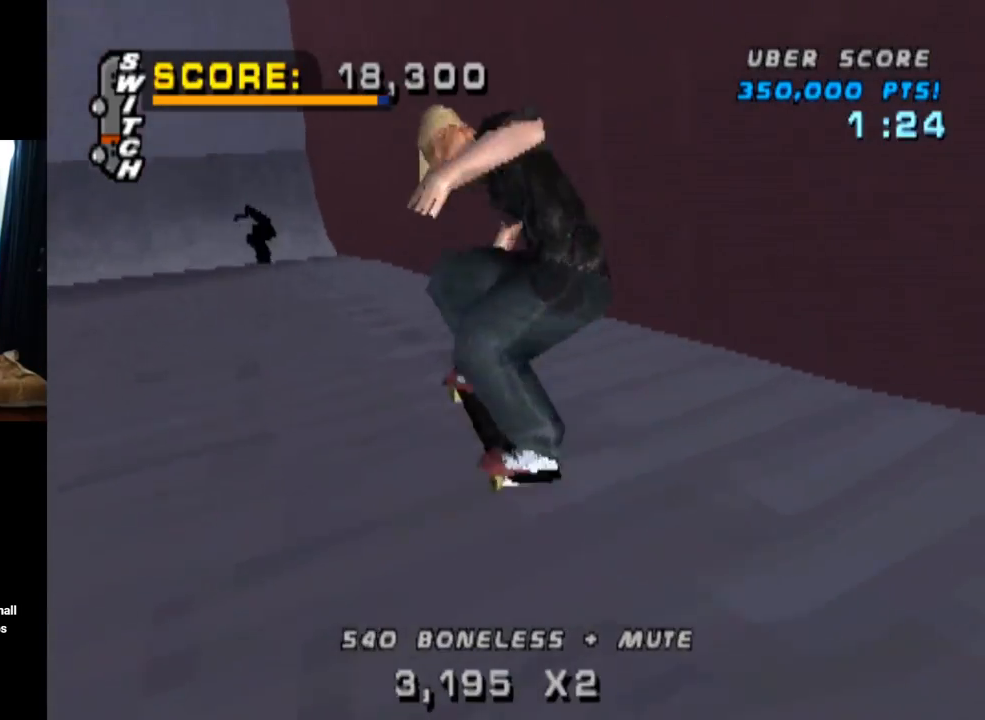
{"buttons": ["CROSS"], "left_stick": "center", "right_stick": "center", "events": [[217, "CIRCLE", "up"], [417, "CROSS", "down"], [484, "DPAD_RIGHT", "up"]]}
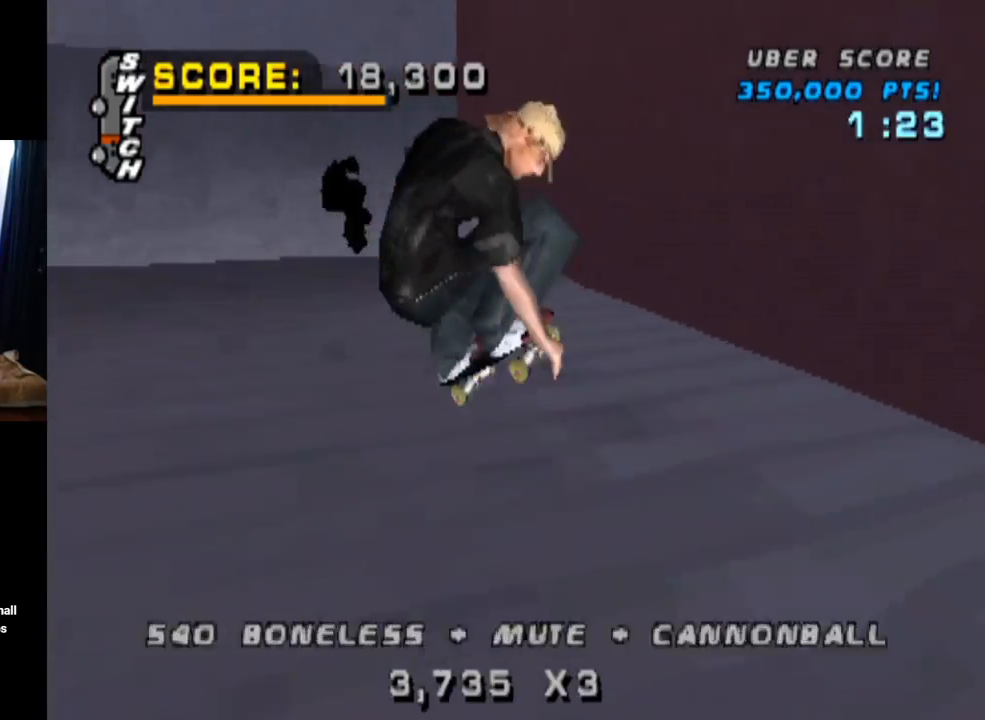
{"buttons": ["CROSS"], "left_stick": "center", "right_stick": "center", "events": [[200, "R2", "down"], [400, "R2", "up"], [433, "DPAD_DOWN", "down"], [500, "DPAD_DOWN", "up"]]}
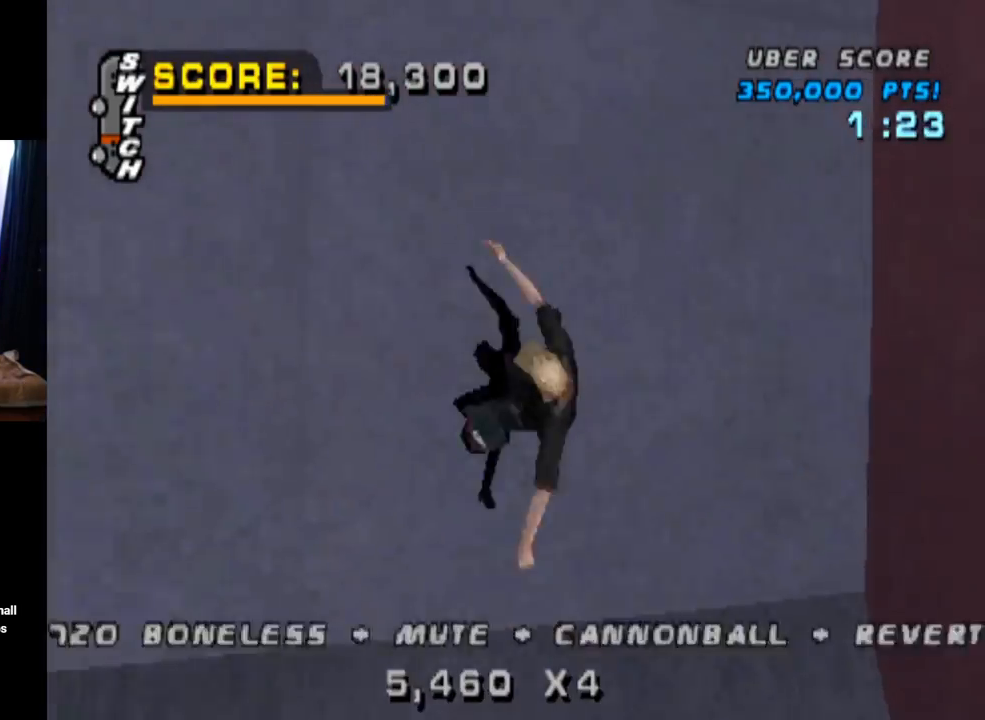
{"buttons": ["CROSS"], "left_stick": "center", "right_stick": "center", "events": [[67, "DPAD_UP", "down"], [200, "DPAD_RIGHT", "down"], [217, "DPAD_UP", "up"], [351, "DPAD_RIGHT", "up"], [351, "DPAD_UP", "down"], [401, "DPAD_UP", "up"]]}
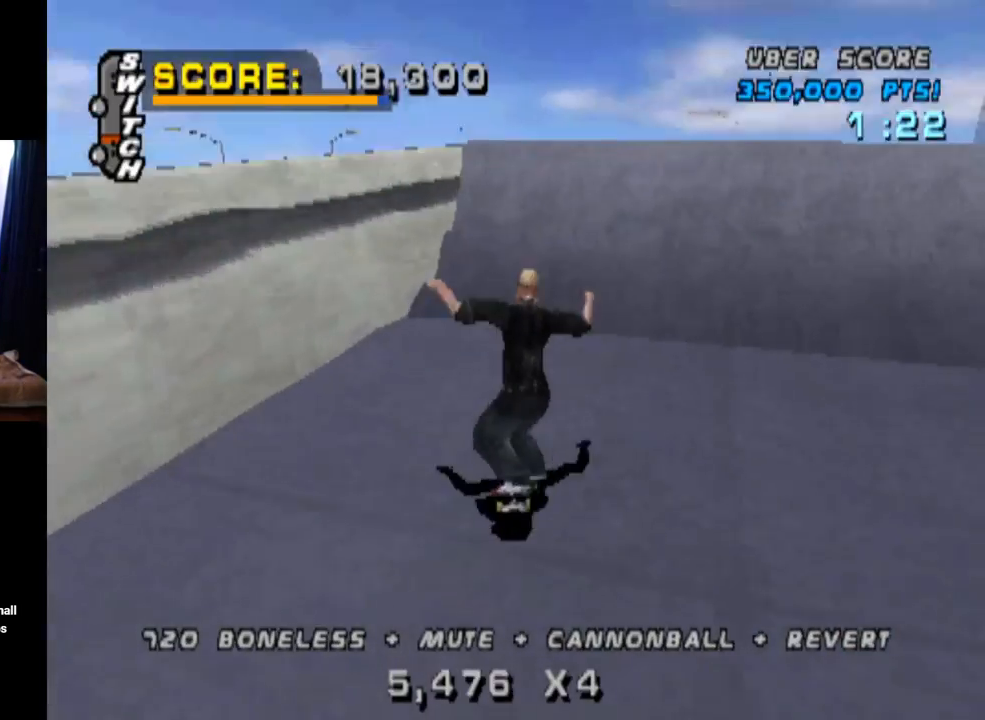
{"buttons": [], "left_stick": "center", "right_stick": "center", "events": [[16, "DPAD_RIGHT", "down"], [133, "DPAD_RIGHT", "up"], [267, "DPAD_LEFT", "down"], [383, "CROSS", "up"], [400, "DPAD_LEFT", "up"]]}
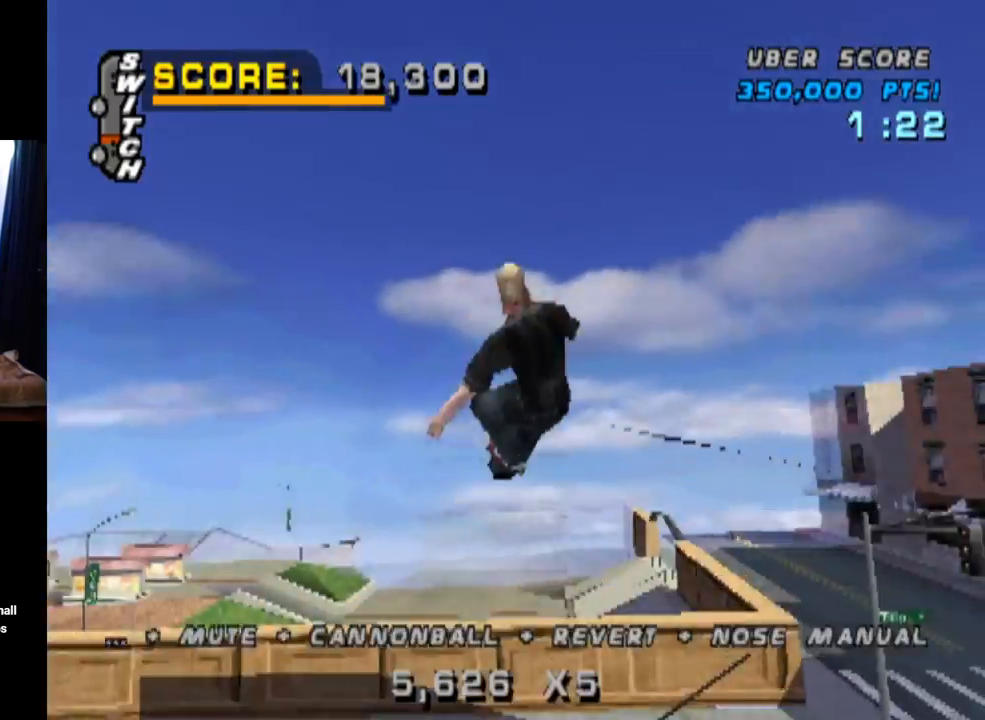
{"buttons": ["R2"], "left_stick": "center", "right_stick": "center", "events": [[17, "DPAD_DOWN", "down"], [84, "DPAD_DOWN", "up"], [150, "DPAD_LEFT", "down"], [184, "SQUARE", "down"], [234, "DPAD_LEFT", "up"], [284, "R2", "down"], [467, "SQUARE", "up"]]}
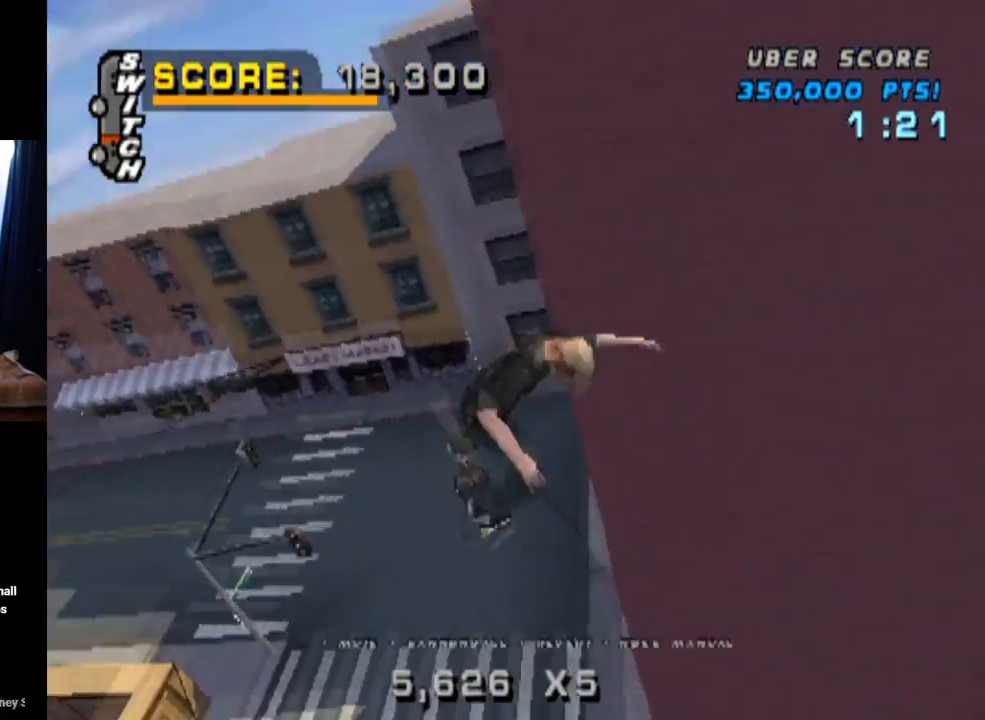
{"buttons": ["SQUARE", "R2"], "left_stick": "center", "right_stick": "center", "events": [[116, "DPAD_RIGHT", "down"], [250, "DPAD_RIGHT", "up"], [267, "DPAD_DOWN", "down"], [317, "SQUARE", "down"], [433, "DPAD_DOWN", "up"]]}
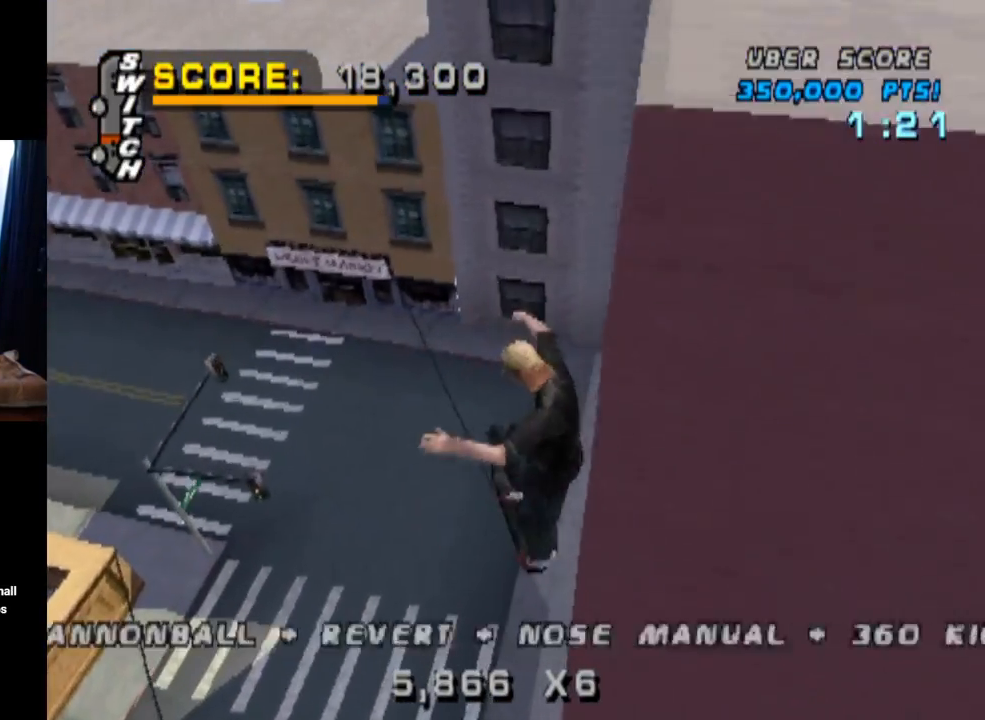
{"buttons": ["SQUARE", "R2"], "left_stick": "center", "right_stick": "center", "events": [[67, "SQUARE", "up"], [300, "DPAD_DOWN", "down"], [367, "SQUARE", "down"], [484, "DPAD_DOWN", "up"]]}
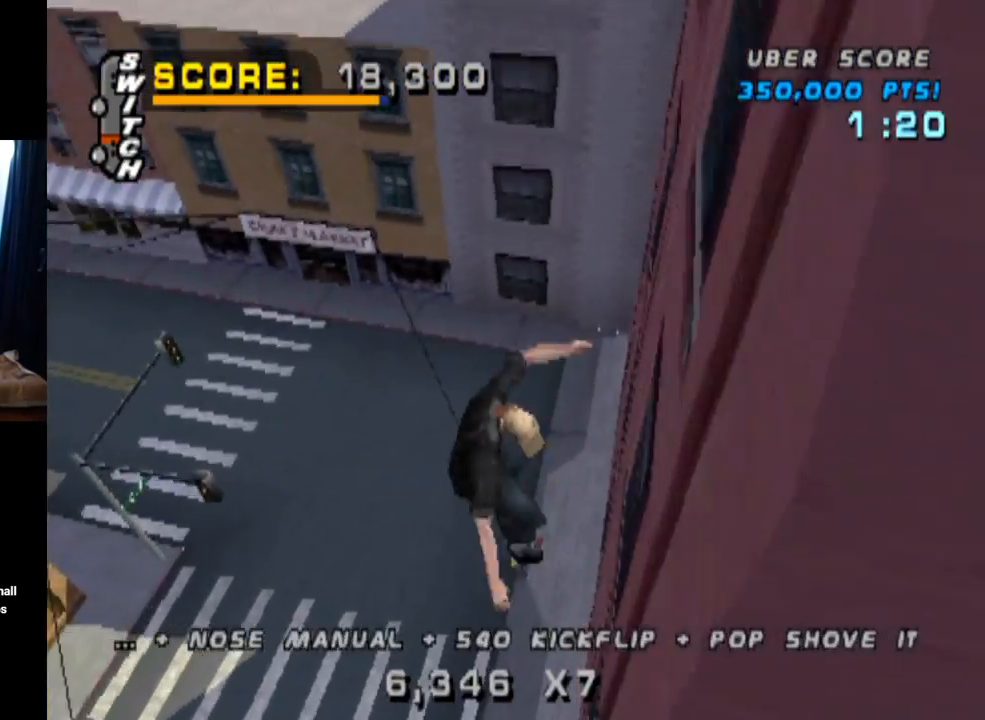
{"buttons": ["TRIANGLE", "DPAD_UP"], "left_stick": "center", "right_stick": "center", "events": [[33, "SQUARE", "up"], [267, "DPAD_DOWN", "down"], [367, "TRIANGLE", "down"], [383, "DPAD_DOWN", "up"], [417, "R2", "up"], [483, "DPAD_UP", "down"]]}
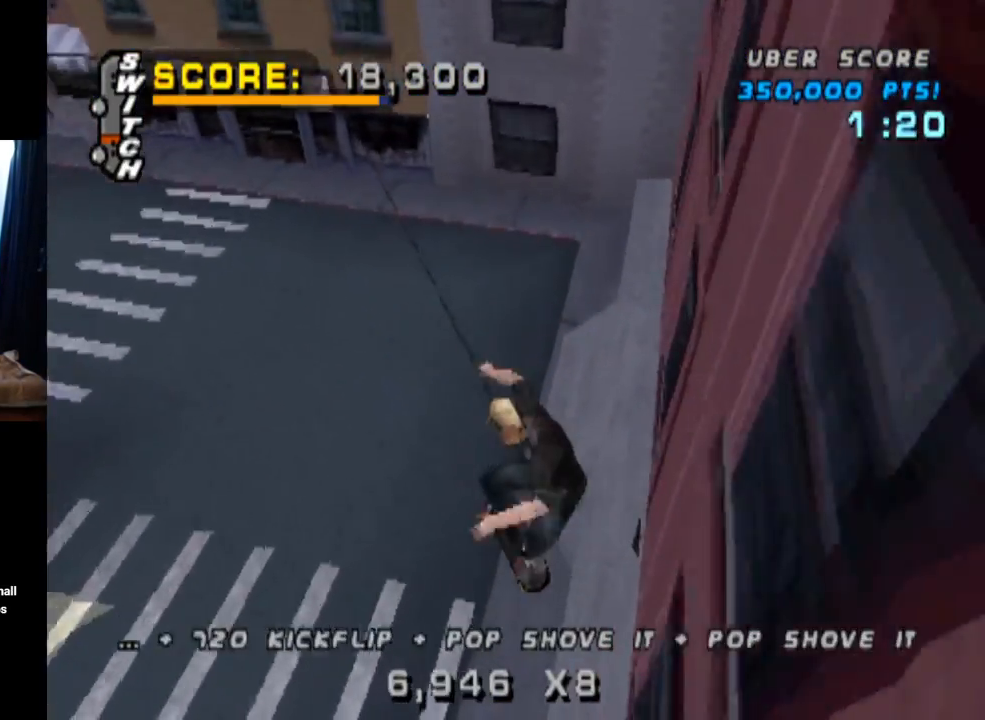
{"buttons": ["TRIANGLE", "DPAD_LEFT"], "left_stick": "center", "right_stick": "center", "events": [[84, "DPAD_DOWN", "down"], [84, "DPAD_UP", "up"], [184, "DPAD_RIGHT", "down"], [217, "DPAD_DOWN", "up"], [234, "DPAD_UP", "down"], [351, "DPAD_UP", "up"], [367, "DPAD_RIGHT", "up"], [484, "DPAD_LEFT", "down"]]}
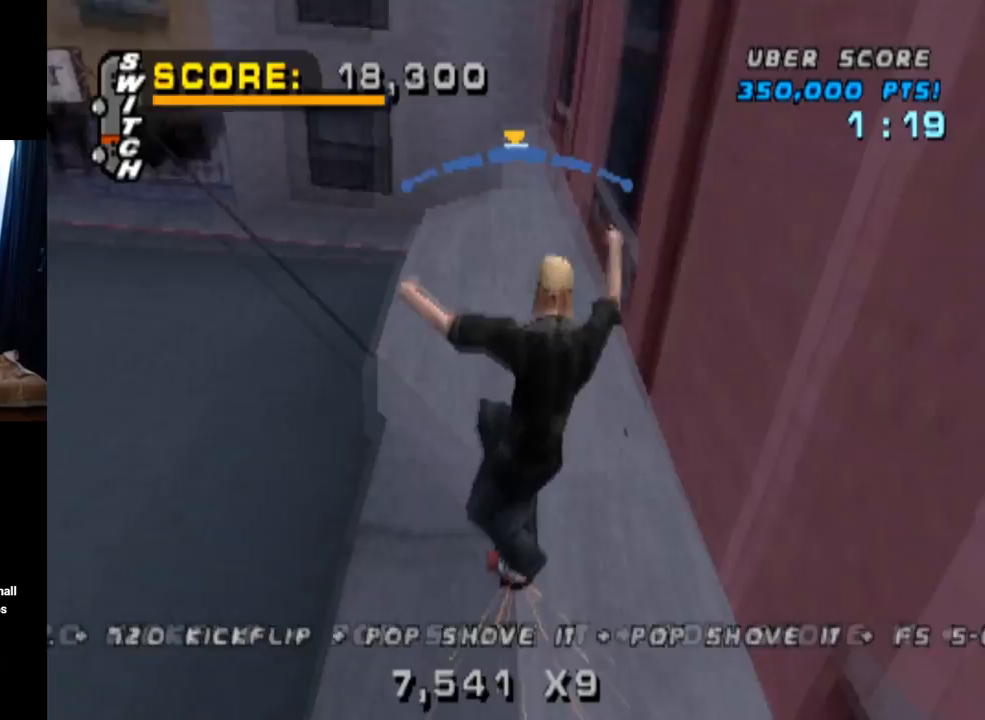
{"buttons": ["CROSS"], "left_stick": "center", "right_stick": "center", "events": [[83, "DPAD_LEFT", "up"], [417, "CROSS", "down"], [433, "TRIANGLE", "up"]]}
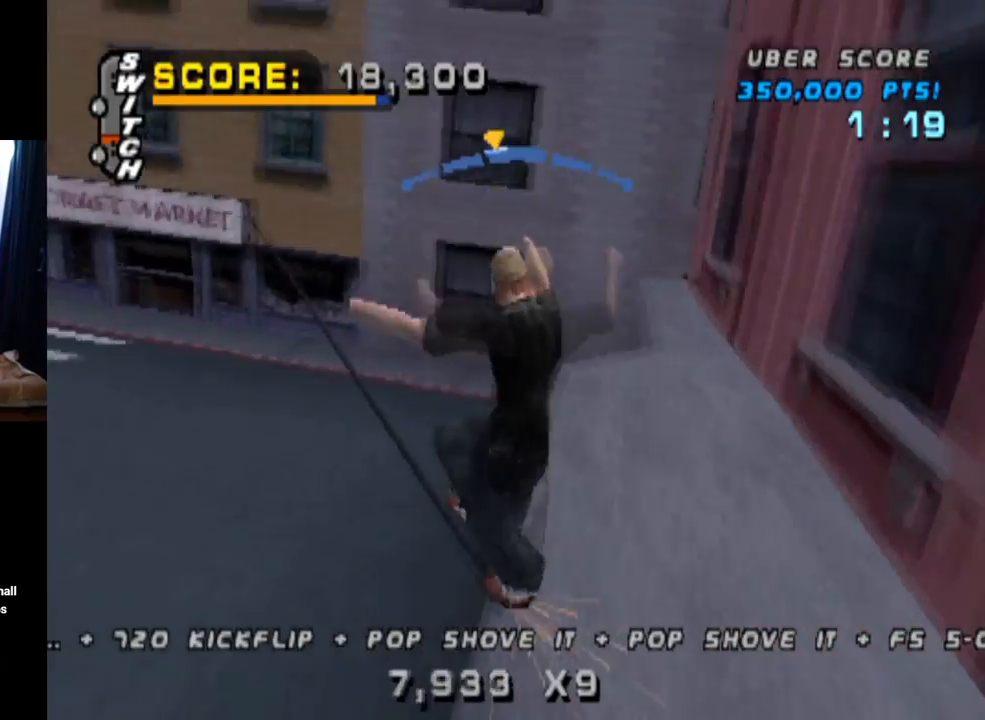
{"buttons": ["L1", "DPAD_RIGHT"], "left_stick": "center", "right_stick": "center", "events": [[100, "DPAD_UP", "down"], [117, "L1", "down"], [150, "SQUARE", "down"], [184, "CROSS", "up"], [317, "DPAD_UP", "up"], [351, "SQUARE", "up"], [484, "DPAD_RIGHT", "down"]]}
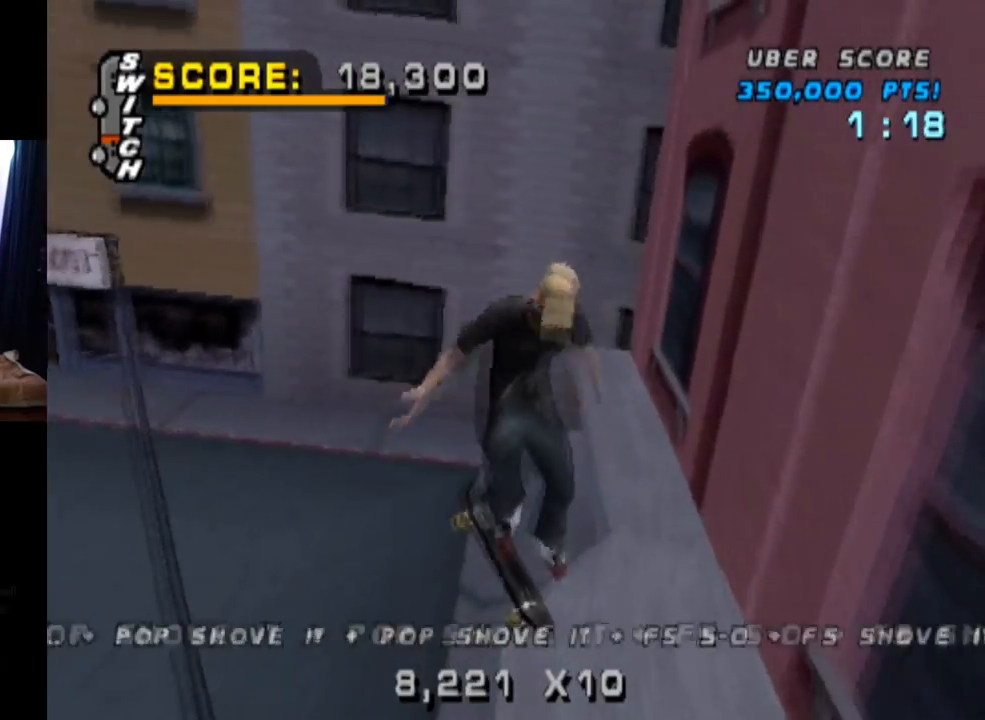
{"buttons": ["TRIANGLE", "L1"], "left_stick": "center", "right_stick": "center", "events": [[150, "DPAD_RIGHT", "up"], [166, "DPAD_DOWN", "down"], [200, "TRIANGLE", "down"], [200, "left_stick", "down-left"], [267, "left_stick", "center"], [367, "DPAD_DOWN", "up"]]}